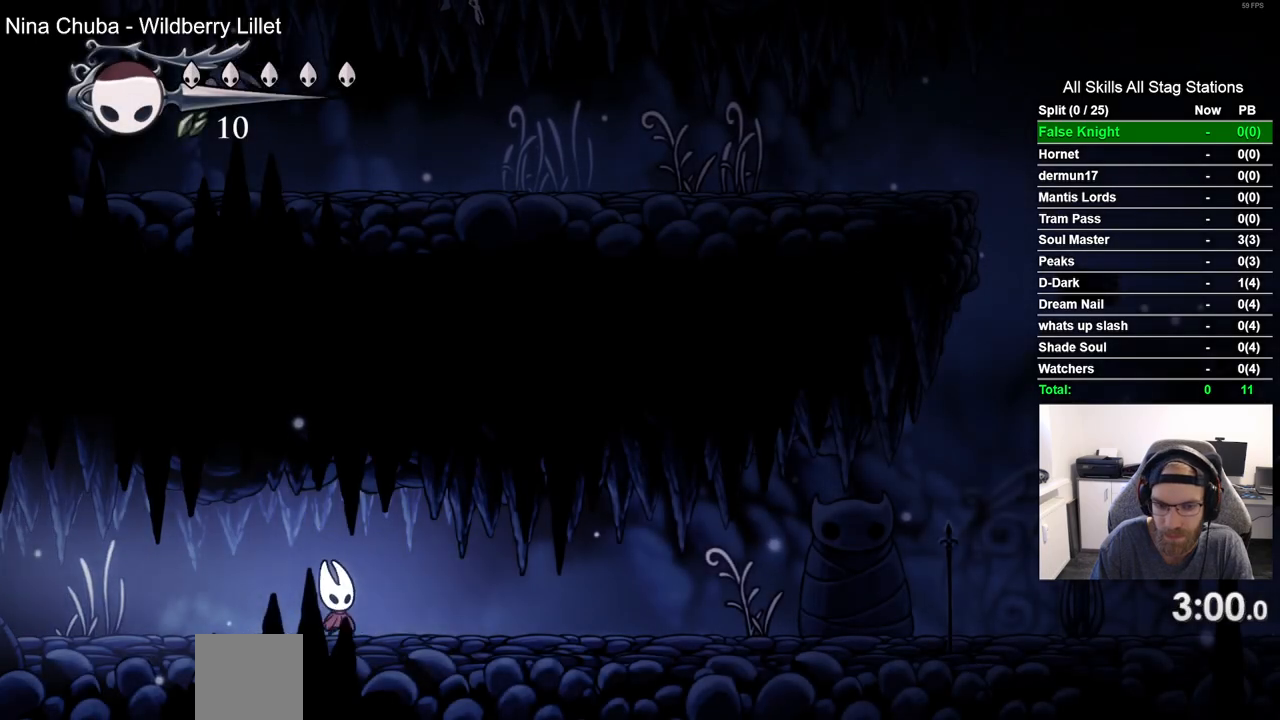
Gameplay with a controller (PlayStation layout); each line is a JSON object with the inputs held at the frame after it. "events" lists button and stick changes between this image and that frame as [ms after this image, input, new state], when the widget could be followed in between.
{"buttons": ["SQUARE", "DPAD_RIGHT"], "left_stick": "center", "right_stick": "center", "events": [[117, "SQUARE", "up"], [400, "SQUARE", "down"]]}
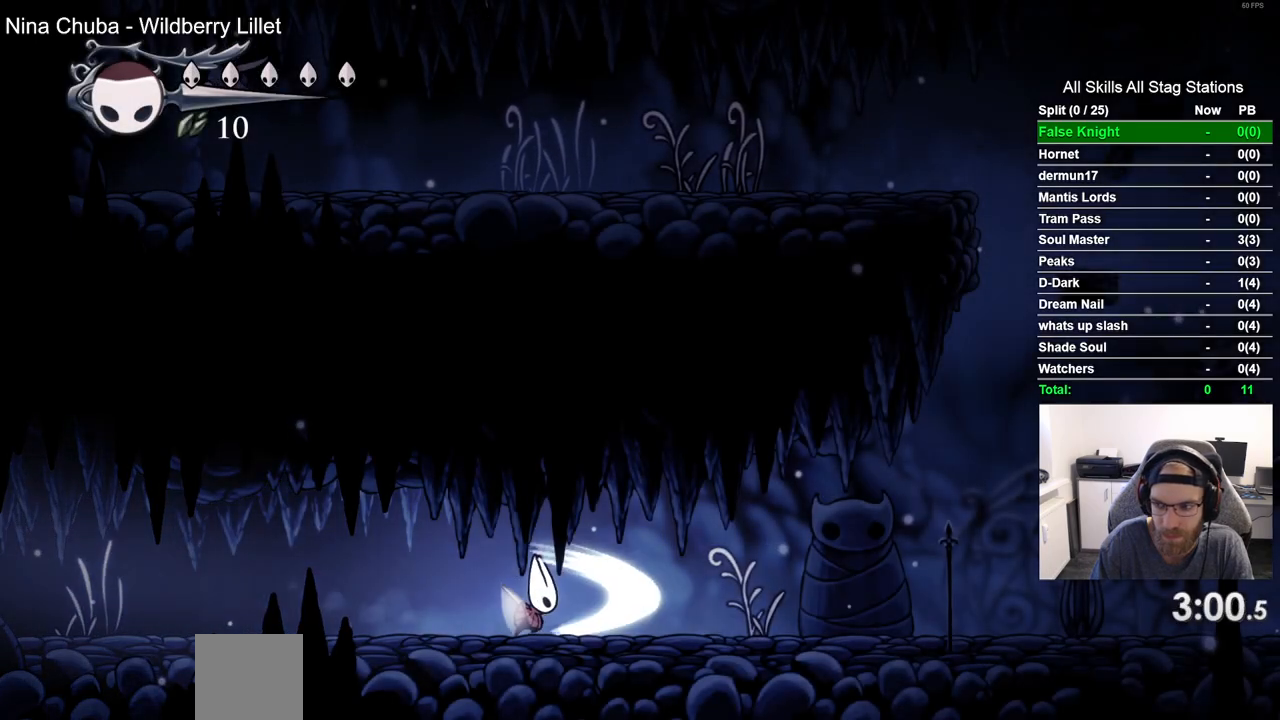
{"buttons": ["DPAD_RIGHT"], "left_stick": "center", "right_stick": "center", "events": [[67, "SQUARE", "up"], [317, "SQUARE", "down"], [483, "SQUARE", "up"]]}
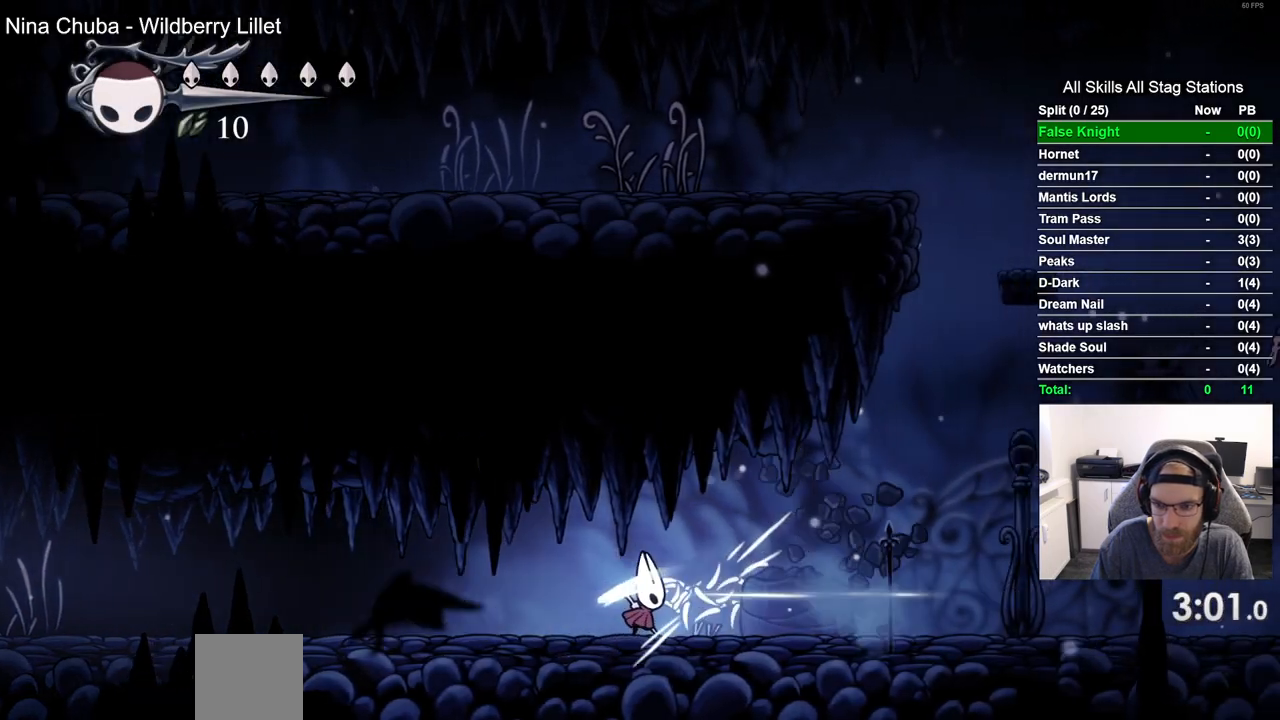
{"buttons": ["DPAD_RIGHT"], "left_stick": "center", "right_stick": "center", "events": [[300, "SQUARE", "down"], [467, "SQUARE", "up"]]}
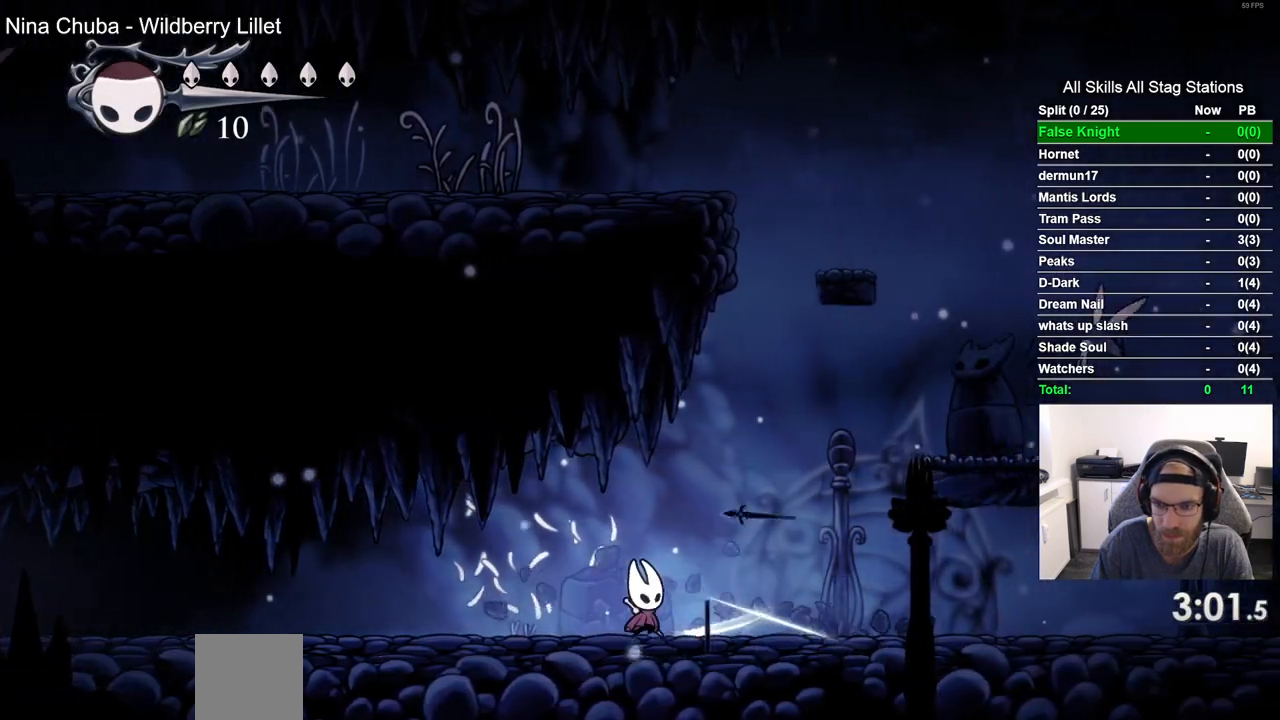
{"buttons": ["CROSS", "DPAD_RIGHT"], "left_stick": "center", "right_stick": "center", "events": [[167, "CROSS", "down"]]}
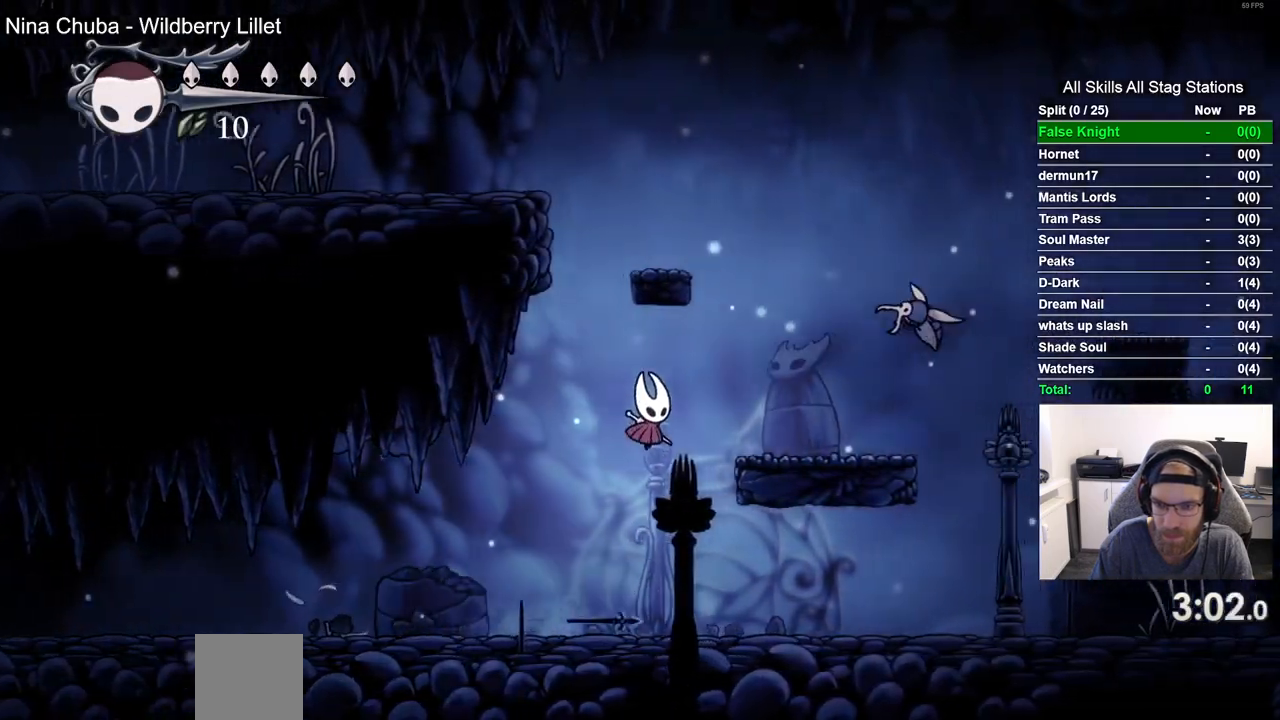
{"buttons": ["CROSS", "DPAD_RIGHT"], "left_stick": "center", "right_stick": "center", "events": [[83, "CROSS", "up"], [200, "DPAD_RIGHT", "up"], [333, "CROSS", "down"], [400, "DPAD_RIGHT", "down"]]}
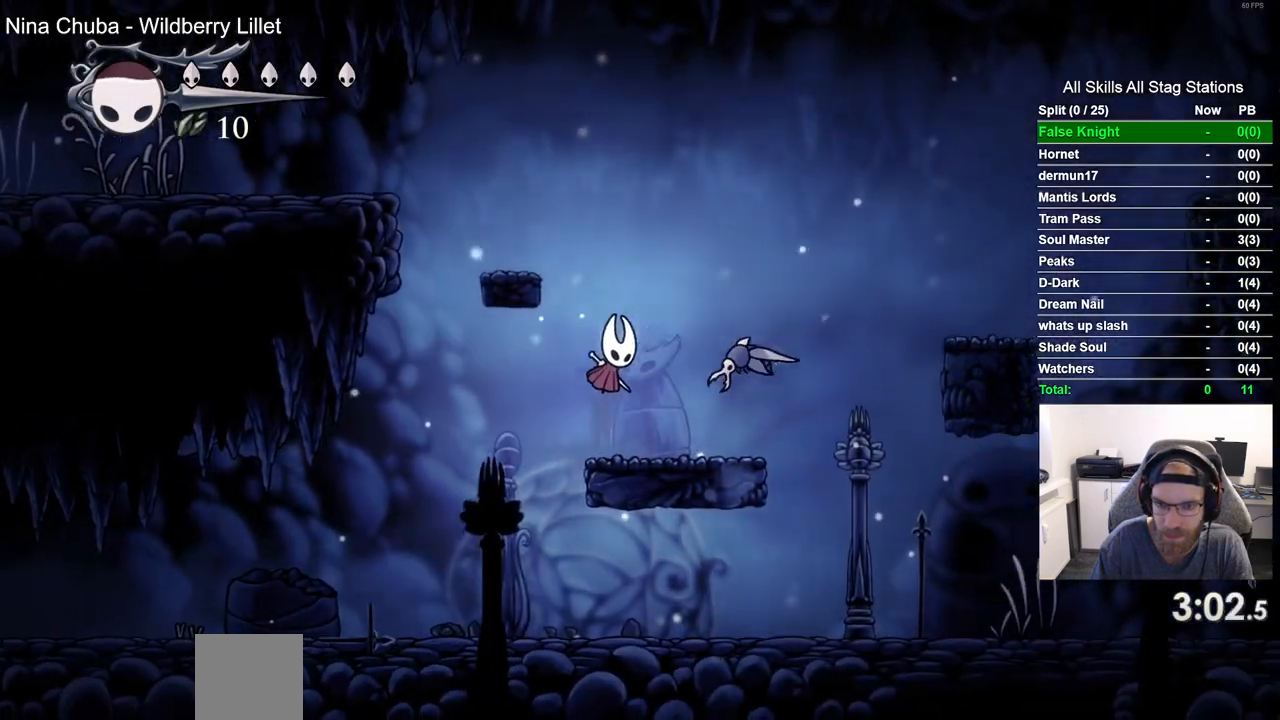
{"buttons": ["CROSS", "DPAD_RIGHT"], "left_stick": "center", "right_stick": "center", "events": []}
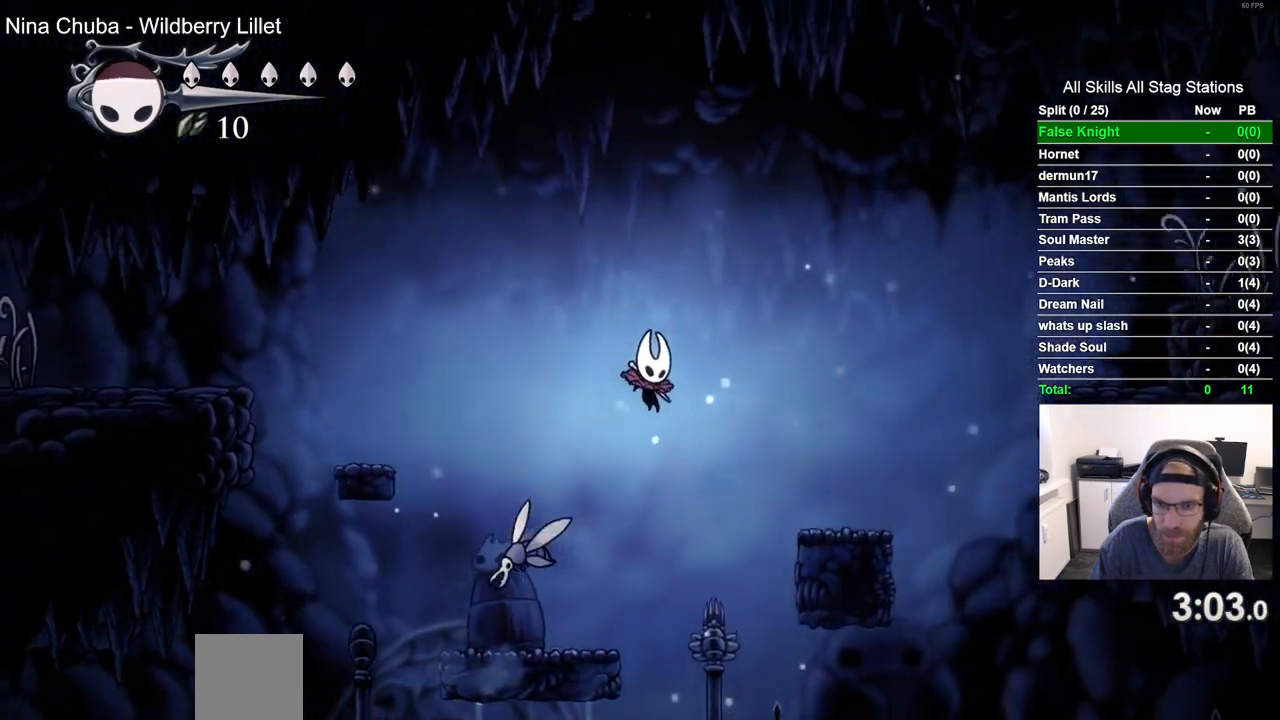
{"buttons": ["DPAD_LEFT"], "left_stick": "center", "right_stick": "center", "events": [[200, "CROSS", "up"], [367, "DPAD_RIGHT", "up"], [383, "DPAD_DOWN", "down"], [400, "DPAD_DOWN", "up"], [417, "DPAD_LEFT", "down"]]}
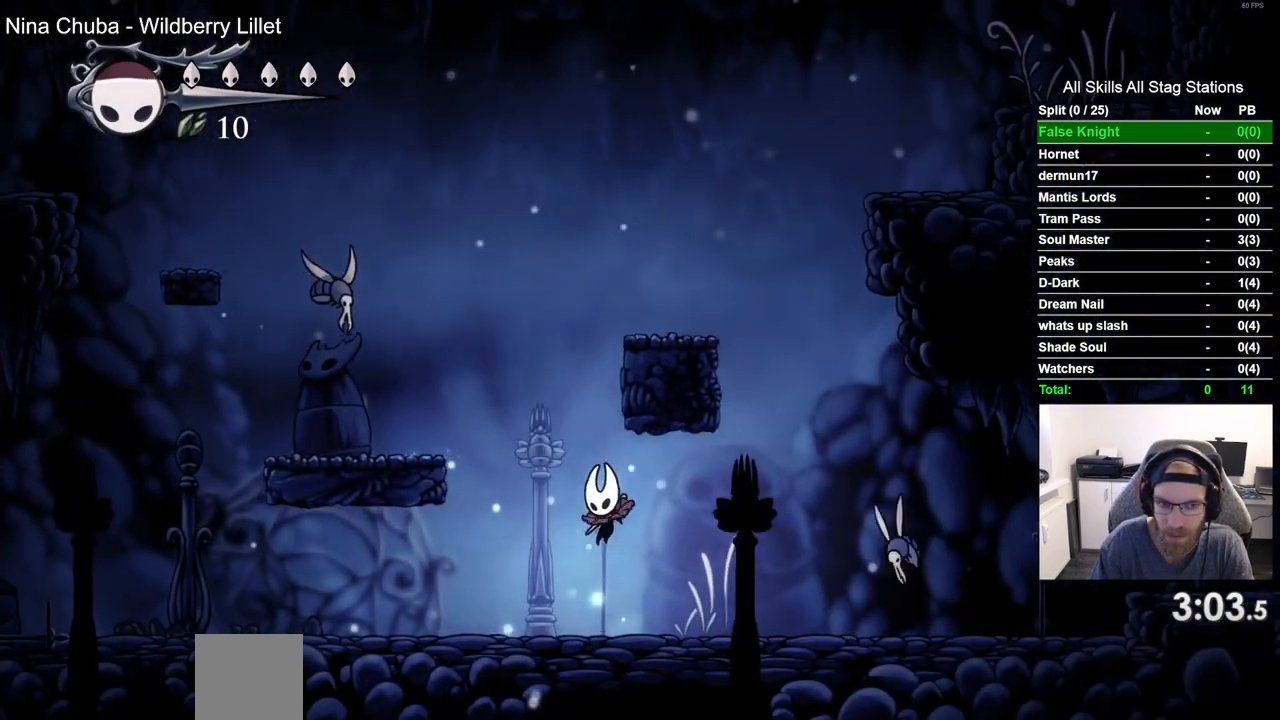
{"buttons": ["DPAD_LEFT"], "left_stick": "center", "right_stick": "center", "events": []}
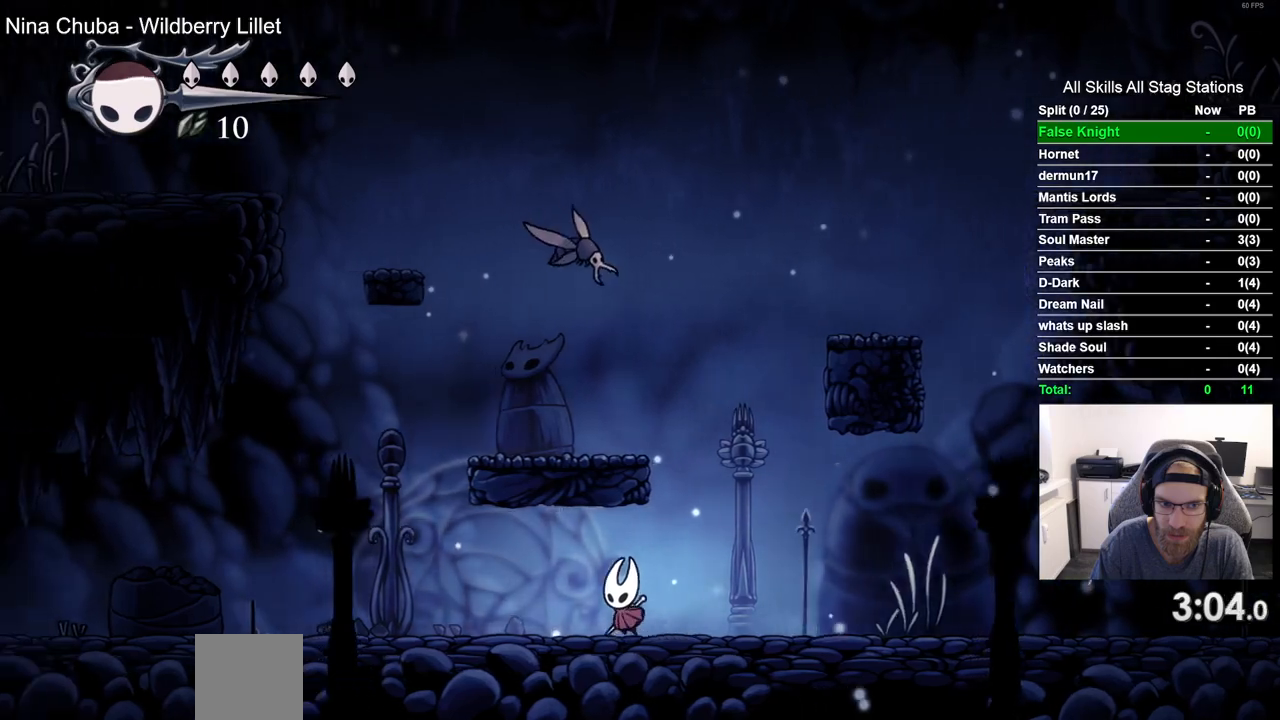
{"buttons": ["CROSS", "DPAD_UP", "DPAD_LEFT"], "left_stick": "center", "right_stick": "center", "events": [[350, "CROSS", "down"], [483, "DPAD_UP", "down"]]}
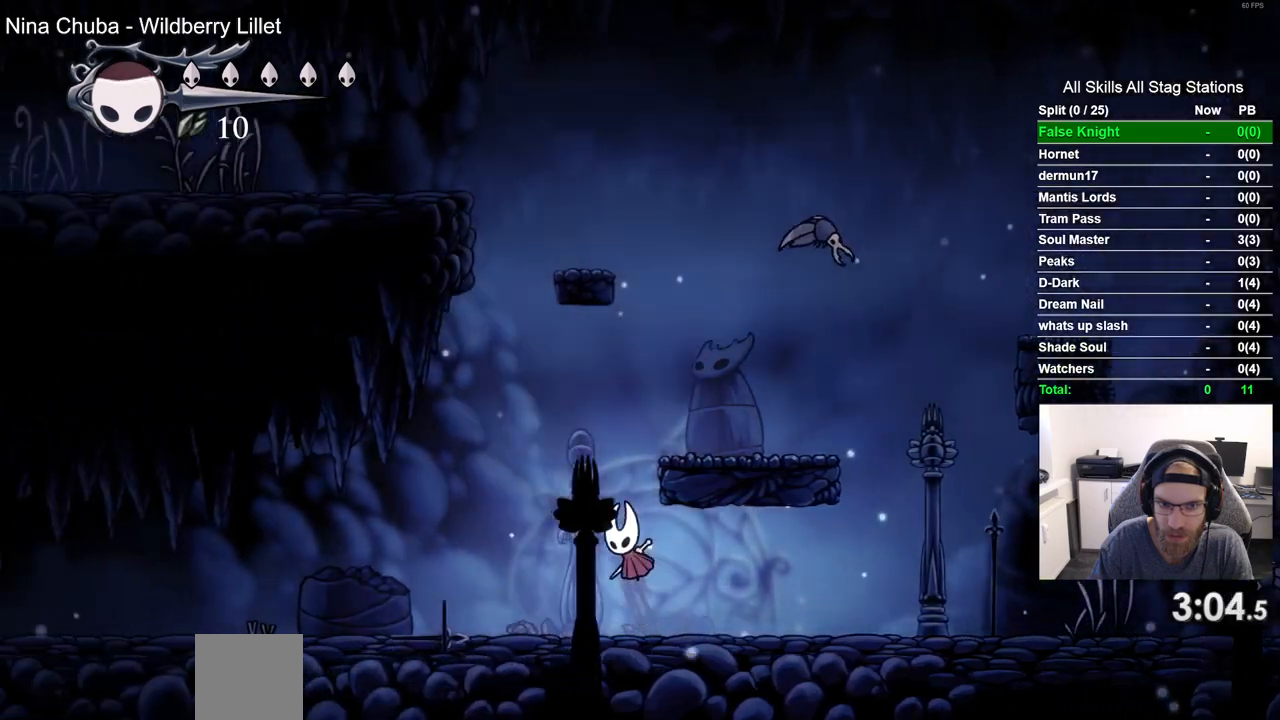
{"buttons": [], "left_stick": "center", "right_stick": "center", "events": [[17, "DPAD_LEFT", "up"], [50, "DPAD_UP", "up"], [67, "DPAD_RIGHT", "down"], [217, "CROSS", "up"], [333, "DPAD_RIGHT", "up"]]}
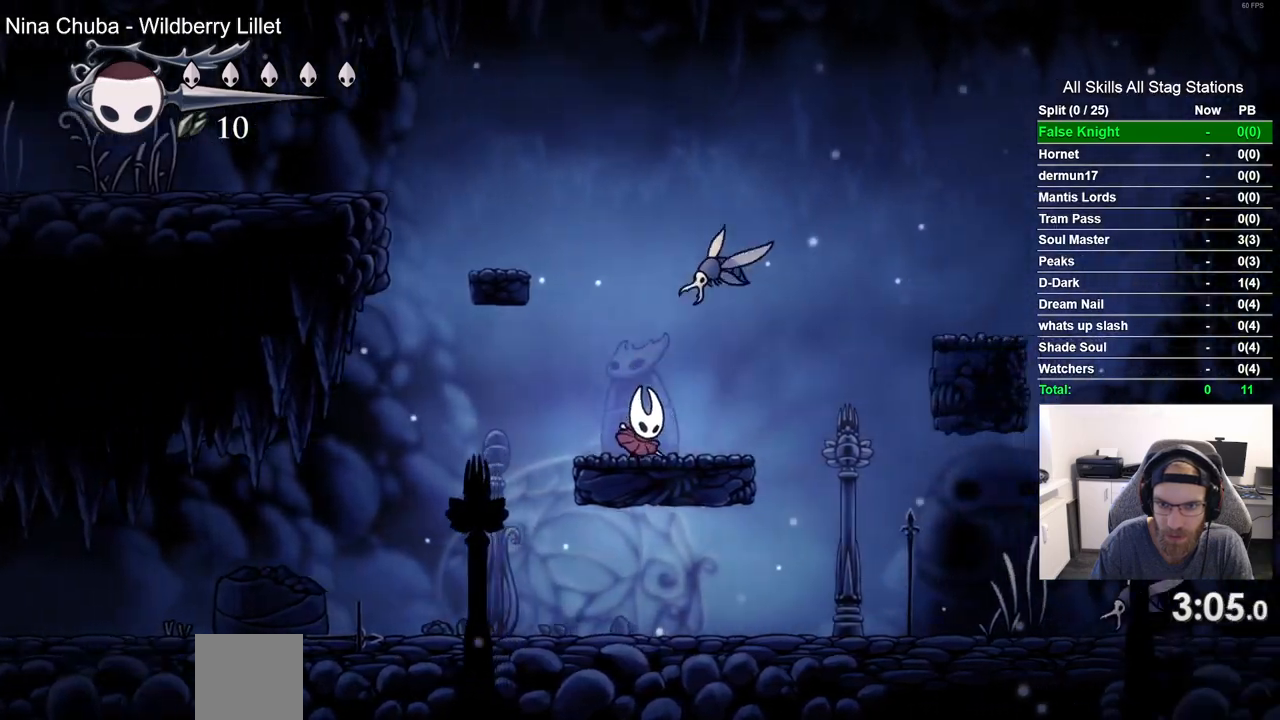
{"buttons": [], "left_stick": "center", "right_stick": "center", "events": [[17, "CROSS", "down"], [67, "DPAD_UP", "down"], [83, "DPAD_LEFT", "down"], [83, "SQUARE", "down"], [250, "CROSS", "up"], [250, "SQUARE", "up"], [417, "DPAD_UP", "up"], [433, "DPAD_LEFT", "up"]]}
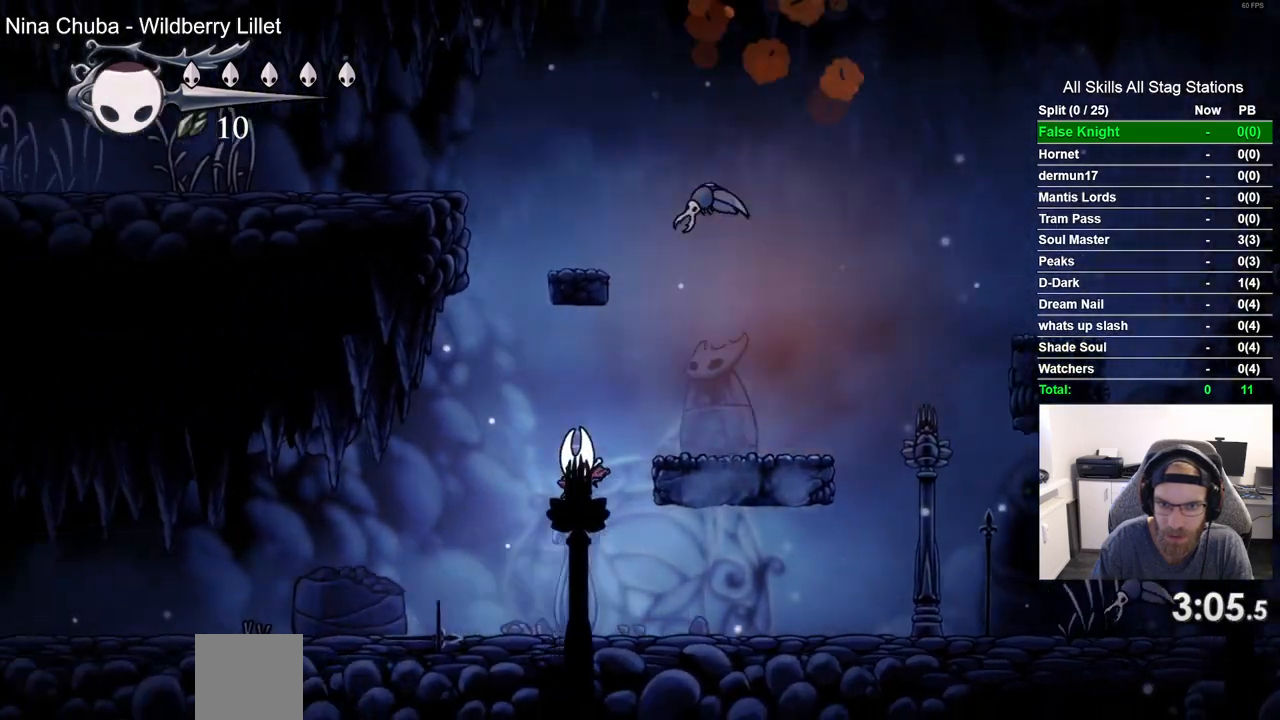
{"buttons": ["CROSS", "SQUARE", "DPAD_UP"], "left_stick": "center", "right_stick": "center", "events": [[267, "DPAD_RIGHT", "down"], [300, "CROSS", "down"], [333, "DPAD_UP", "down"], [367, "DPAD_RIGHT", "up"], [450, "SQUARE", "down"]]}
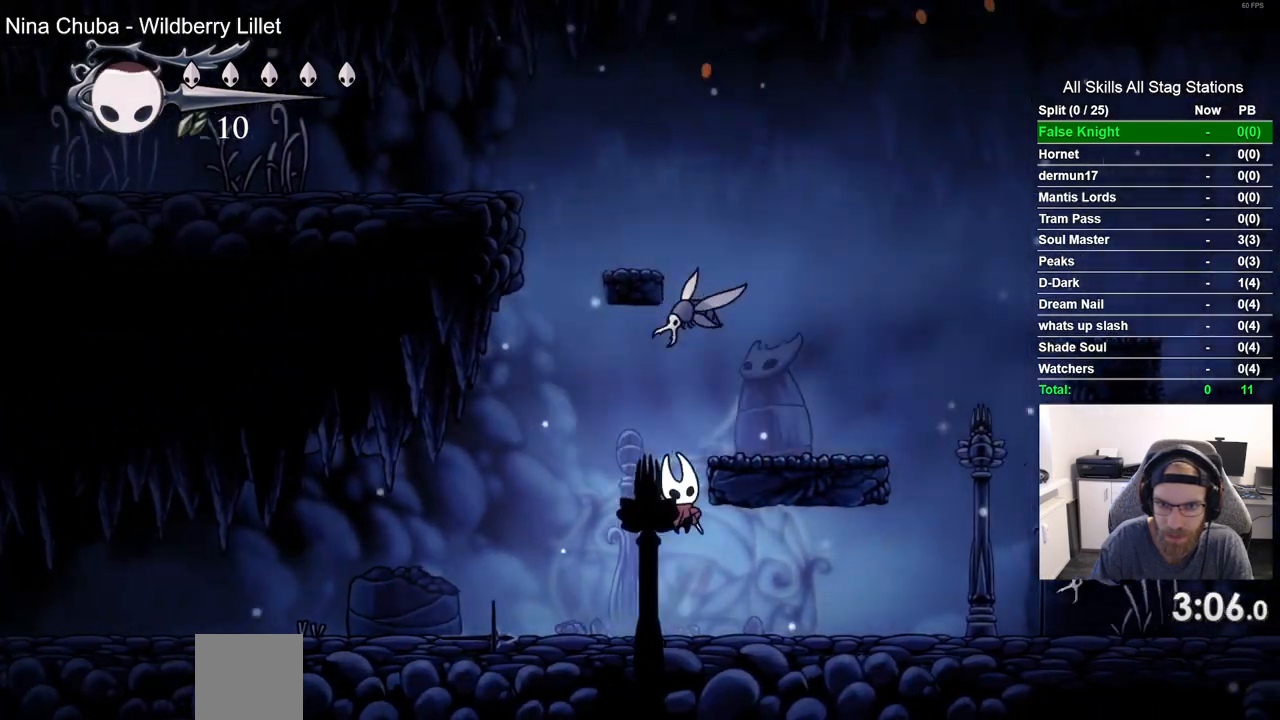
{"buttons": ["CROSS", "DPAD_LEFT"], "left_stick": "center", "right_stick": "center", "events": [[33, "CROSS", "up"], [50, "DPAD_UP", "up"], [83, "SQUARE", "up"], [350, "DPAD_LEFT", "down"], [500, "CROSS", "down"]]}
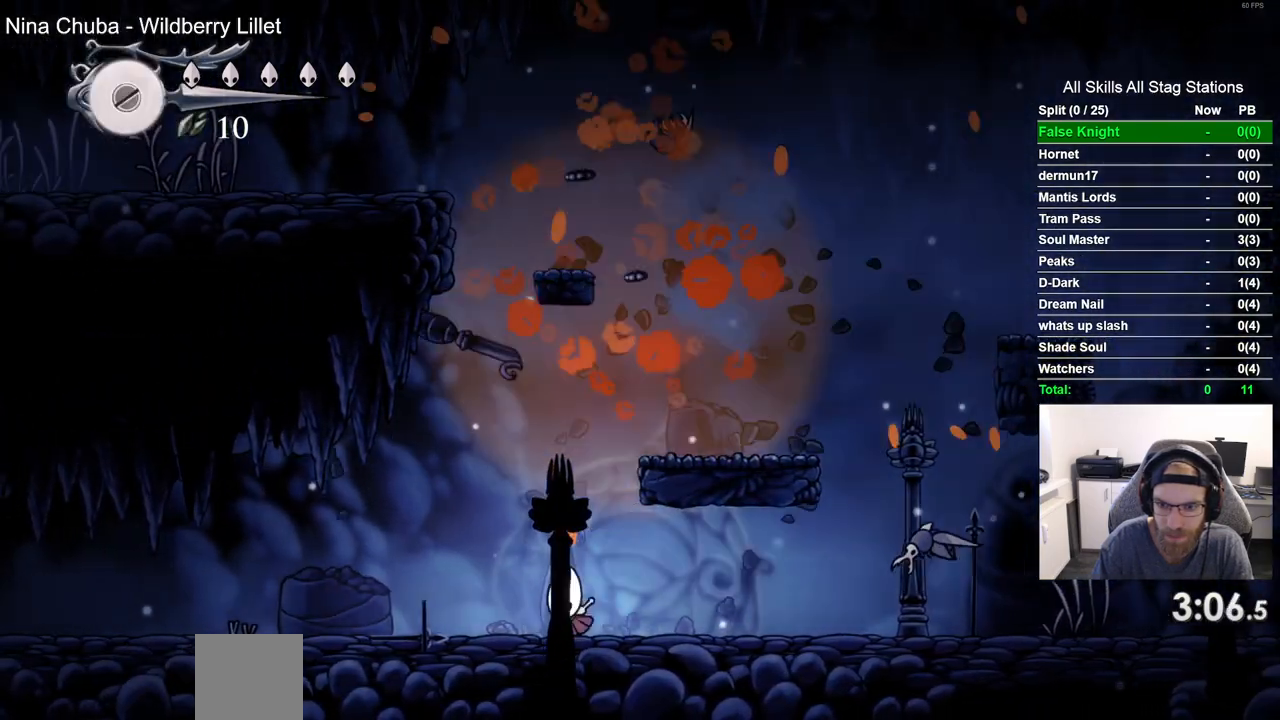
{"buttons": ["DPAD_RIGHT"], "left_stick": "center", "right_stick": "center", "events": [[17, "DPAD_LEFT", "up"], [17, "DPAD_UP", "down"], [50, "DPAD_UP", "up"], [150, "DPAD_RIGHT", "down"], [333, "CROSS", "up"]]}
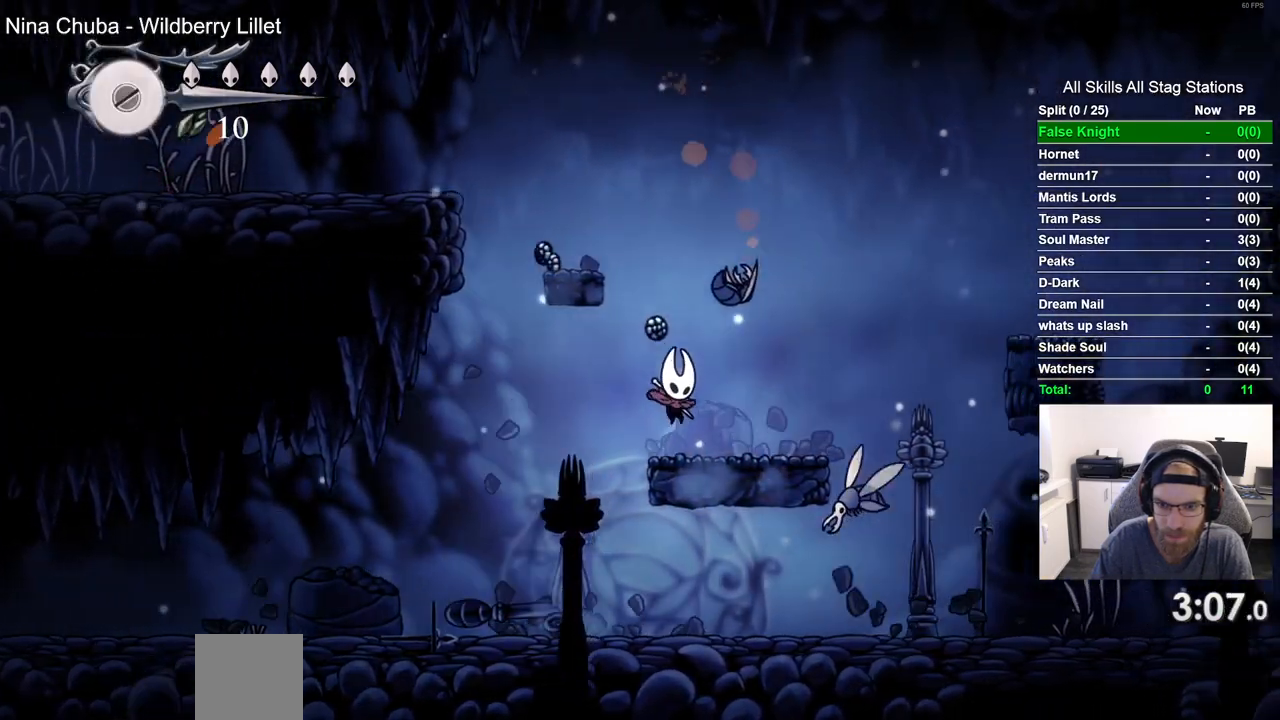
{"buttons": ["CROSS", "DPAD_RIGHT"], "left_stick": "center", "right_stick": "center", "events": [[83, "CROSS", "down"]]}
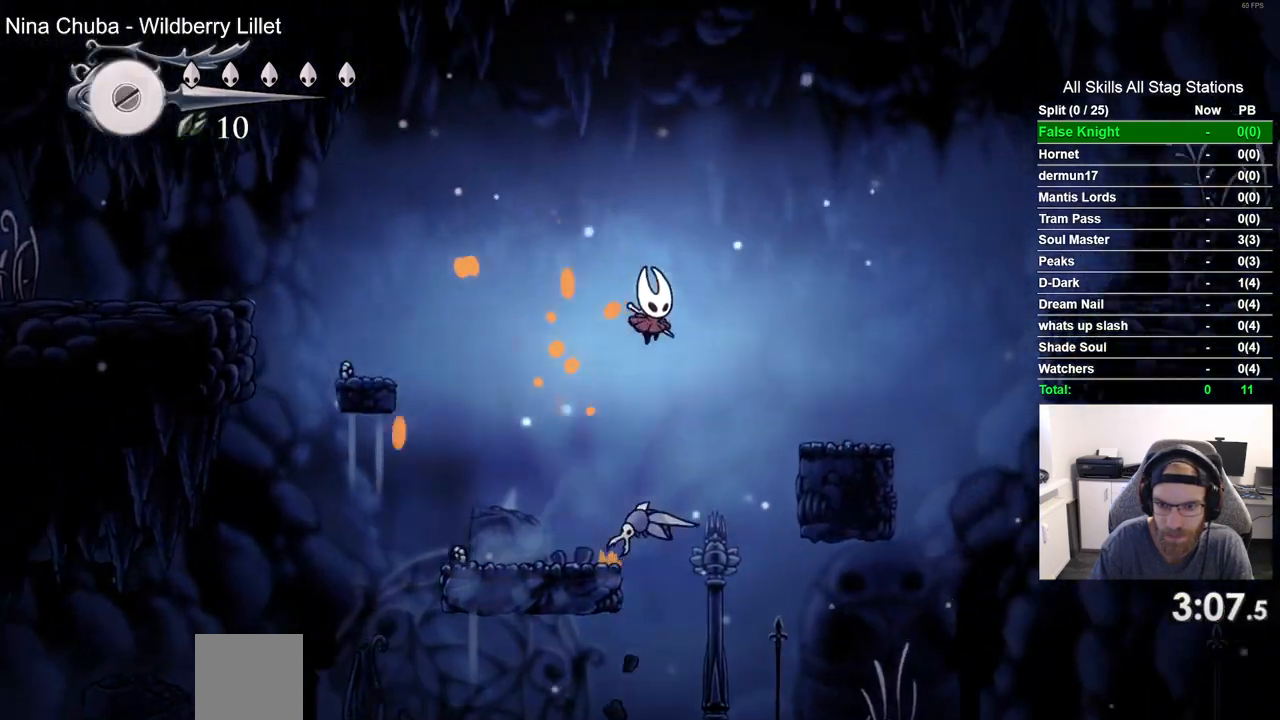
{"buttons": ["DPAD_RIGHT"], "left_stick": "center", "right_stick": "center", "events": [[233, "CROSS", "up"]]}
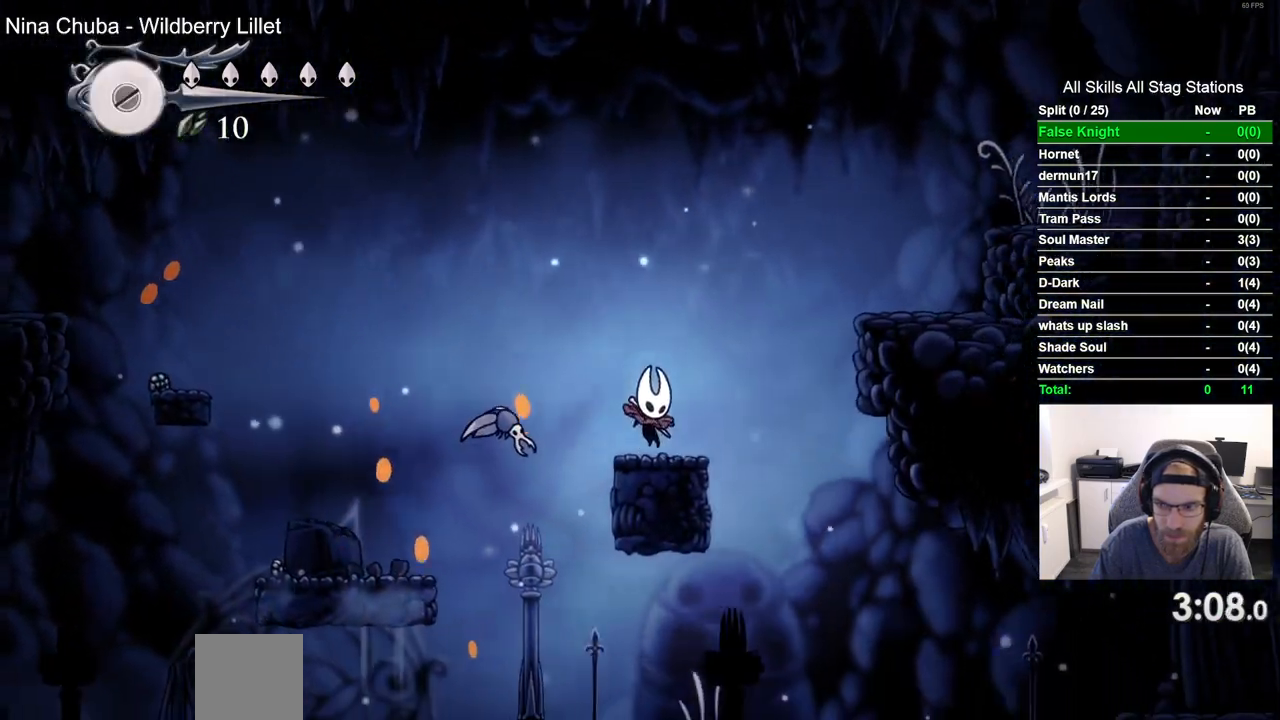
{"buttons": ["DPAD_RIGHT"], "left_stick": "center", "right_stick": "center", "events": [[17, "CROSS", "down"], [383, "CROSS", "up"]]}
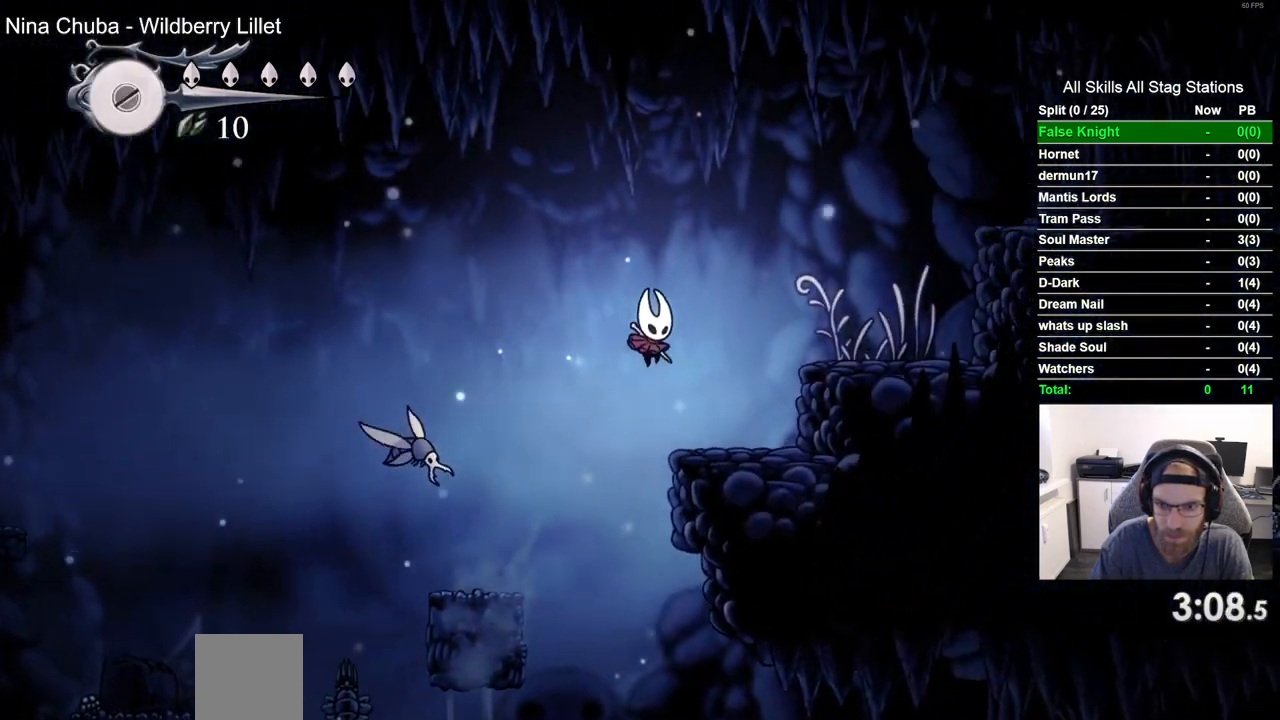
{"buttons": ["DPAD_RIGHT"], "left_stick": "center", "right_stick": "center", "events": [[150, "CROSS", "down"], [383, "CROSS", "up"]]}
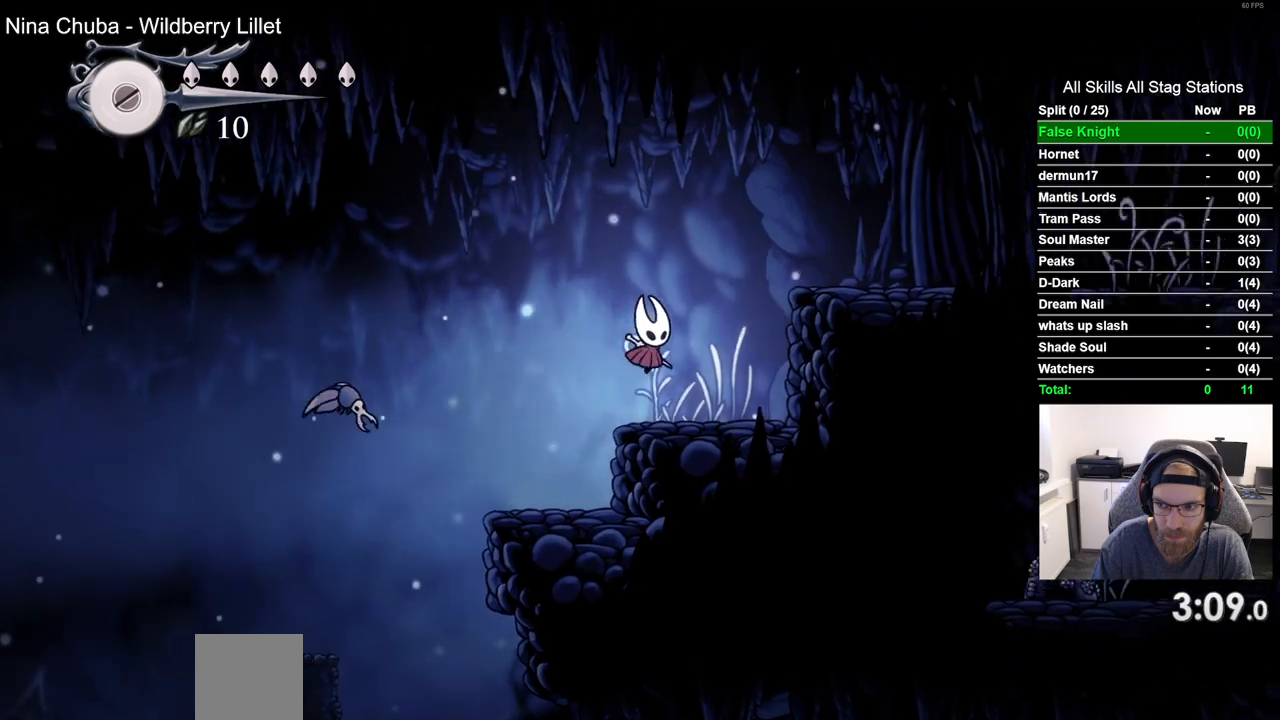
{"buttons": ["DPAD_RIGHT"], "left_stick": "center", "right_stick": "center", "events": [[67, "CROSS", "down"], [333, "CROSS", "up"]]}
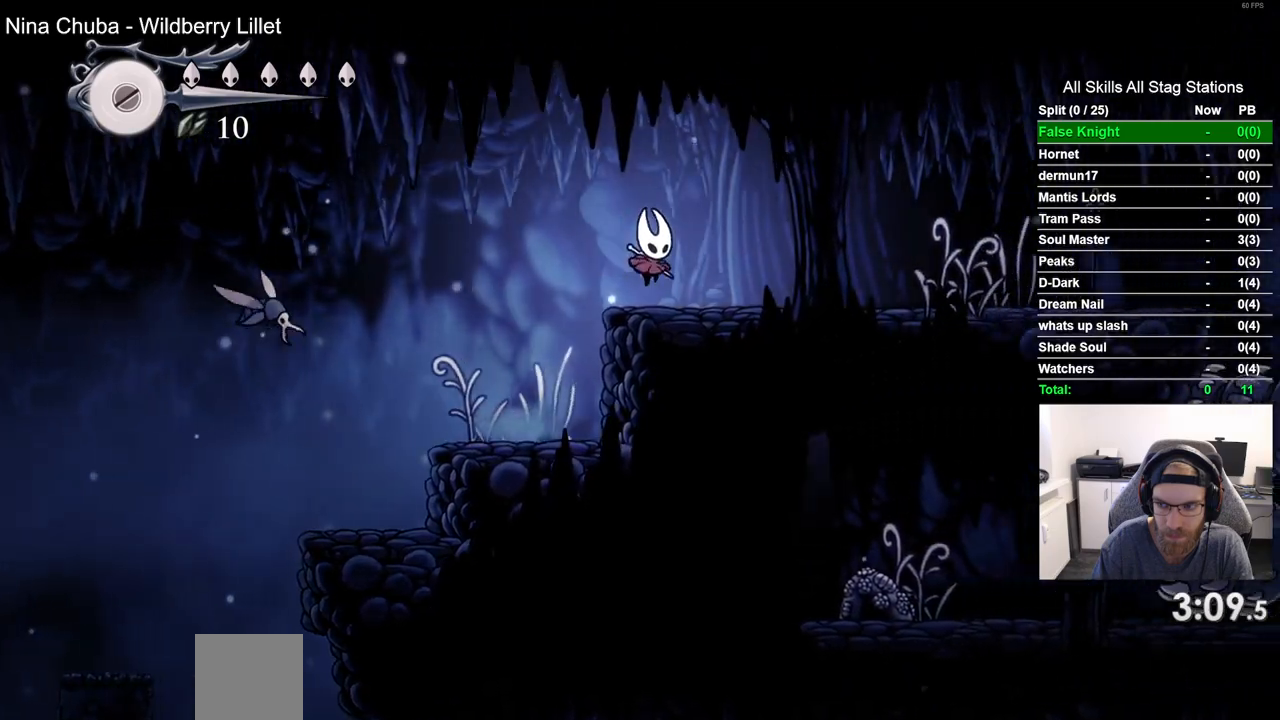
{"buttons": ["DPAD_RIGHT"], "left_stick": "center", "right_stick": "center", "events": [[167, "SQUARE", "down"], [333, "SQUARE", "up"]]}
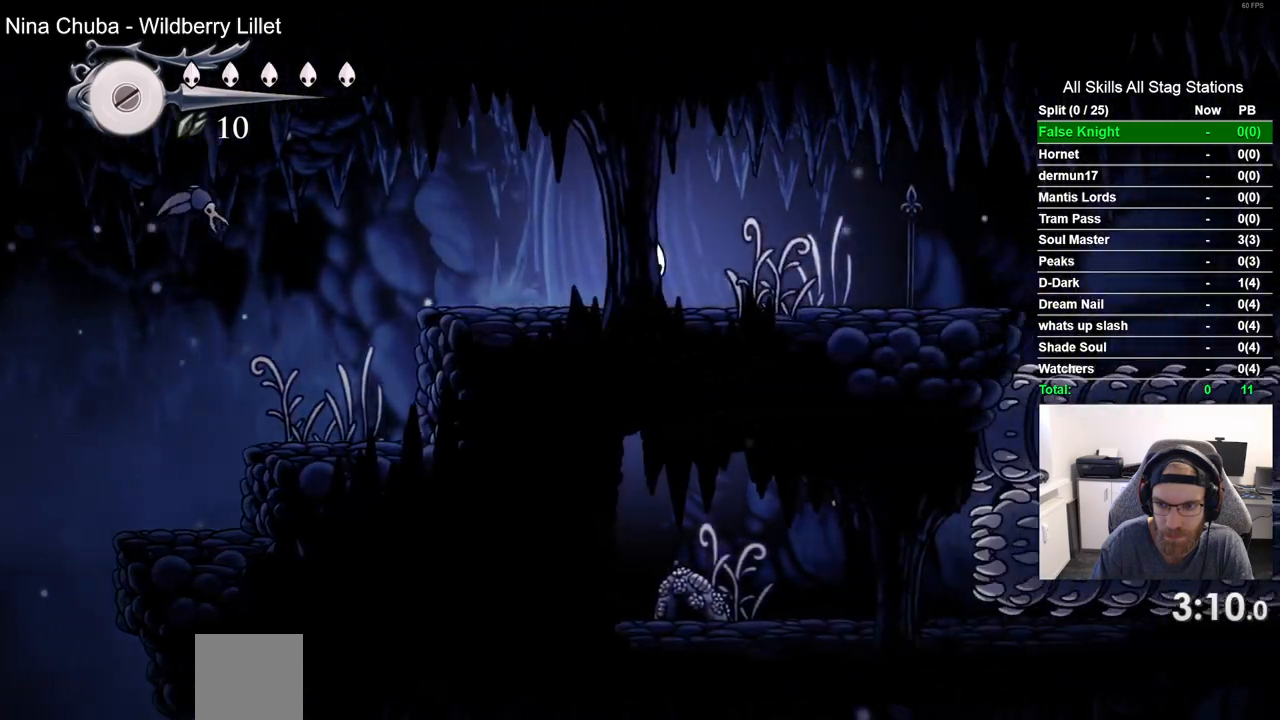
{"buttons": ["DPAD_RIGHT"], "left_stick": "center", "right_stick": "center", "events": [[117, "SQUARE", "down"], [233, "SQUARE", "up"]]}
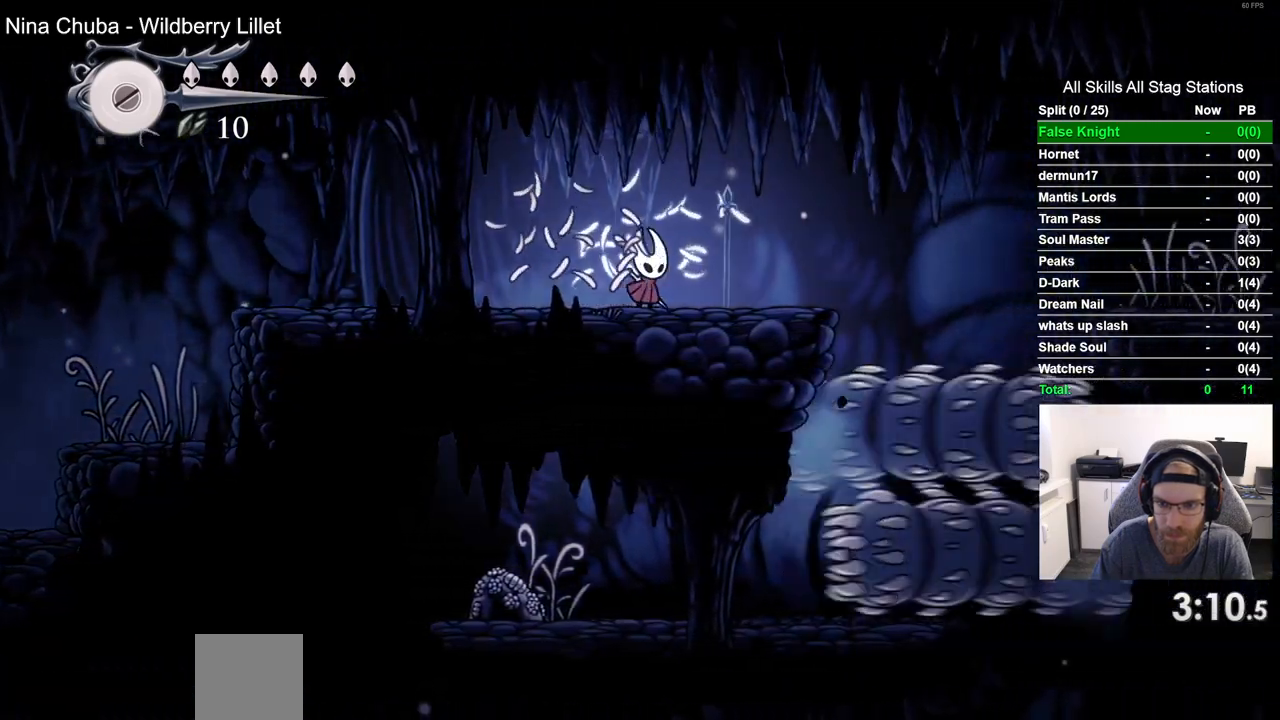
{"buttons": ["CROSS", "DPAD_RIGHT"], "left_stick": "center", "right_stick": "center", "events": [[17, "SQUARE", "down"], [150, "SQUARE", "up"], [350, "CROSS", "down"]]}
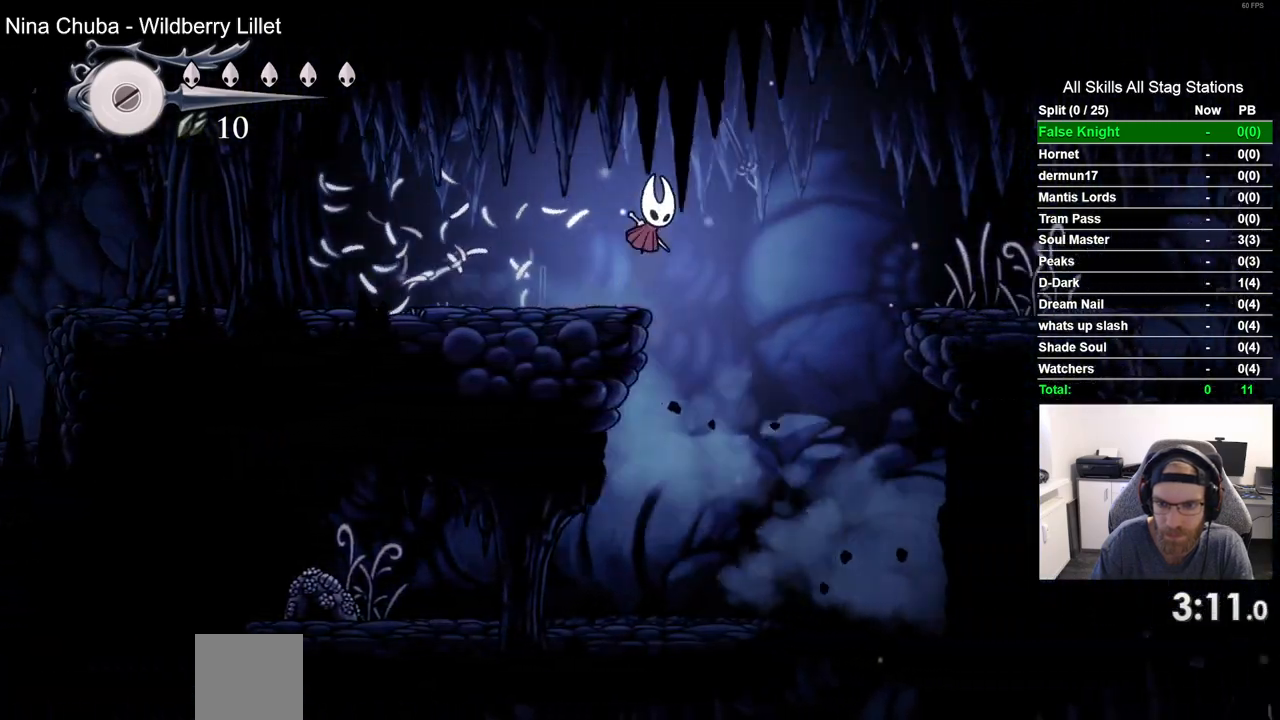
{"buttons": ["CROSS", "DPAD_RIGHT"], "left_stick": "center", "right_stick": "center", "events": []}
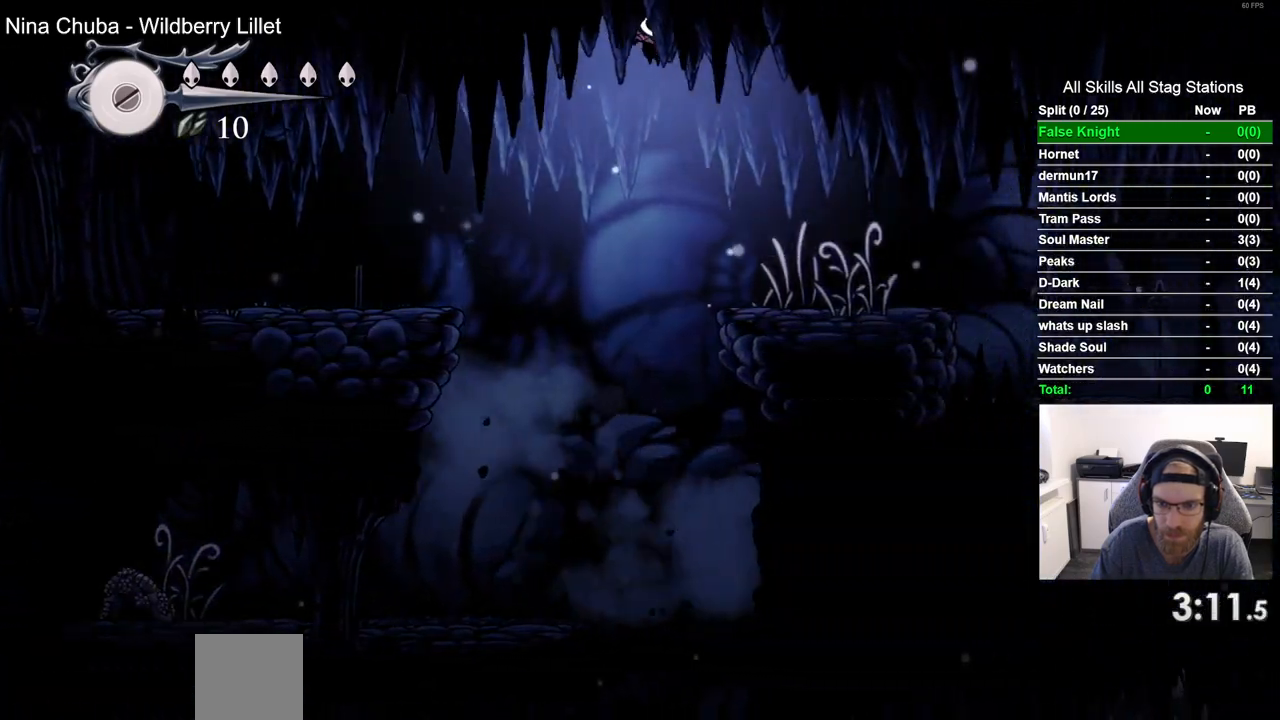
{"buttons": ["DPAD_RIGHT"], "left_stick": "center", "right_stick": "center", "events": [[167, "CROSS", "up"], [367, "SQUARE", "down"], [500, "SQUARE", "up"]]}
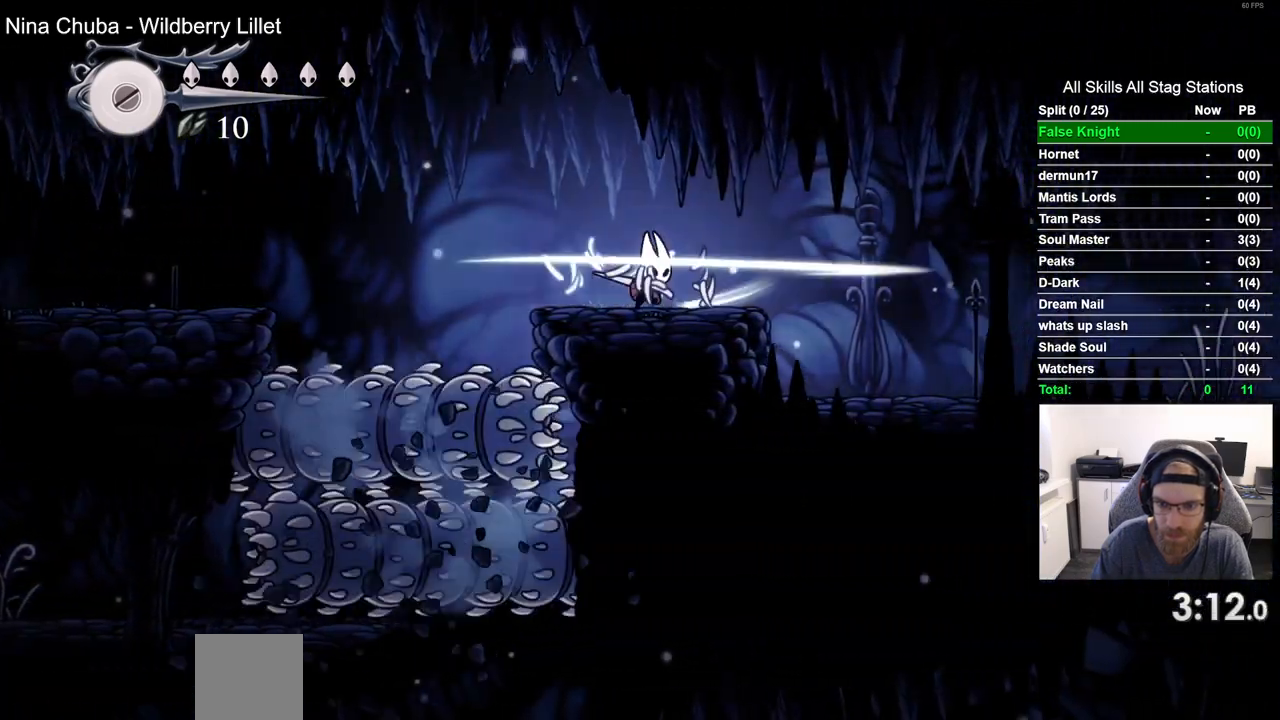
{"buttons": ["DPAD_RIGHT"], "left_stick": "center", "right_stick": "center", "events": [[250, "SQUARE", "down"], [417, "SQUARE", "up"]]}
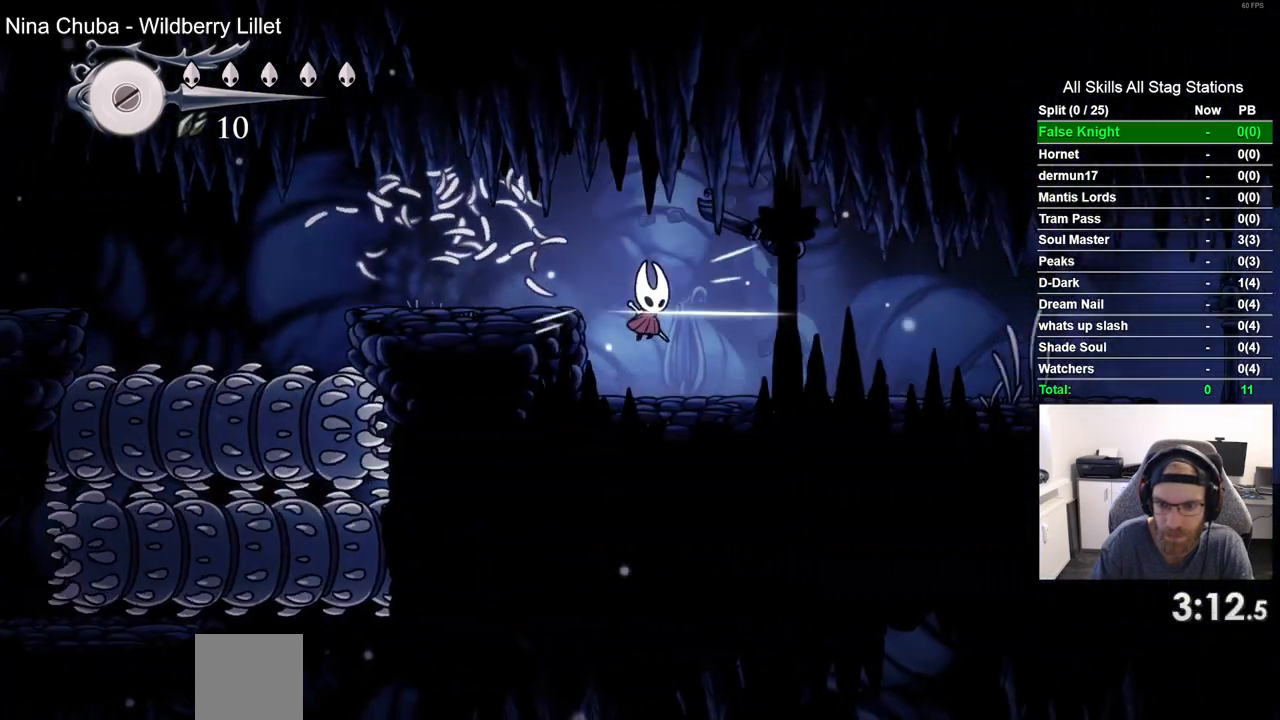
{"buttons": ["DPAD_RIGHT"], "left_stick": "center", "right_stick": "center", "events": [[183, "SQUARE", "down"], [350, "SQUARE", "up"]]}
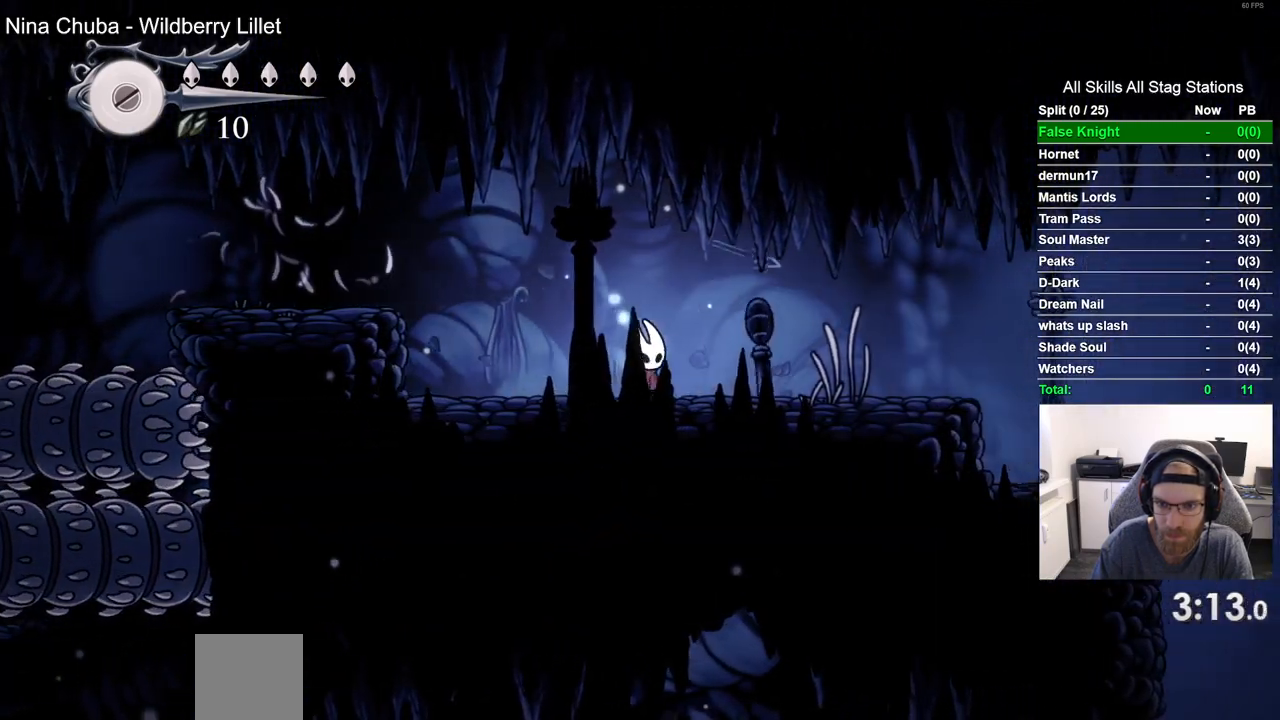
{"buttons": ["DPAD_RIGHT"], "left_stick": "center", "right_stick": "center", "events": [[117, "SQUARE", "down"], [317, "SQUARE", "up"]]}
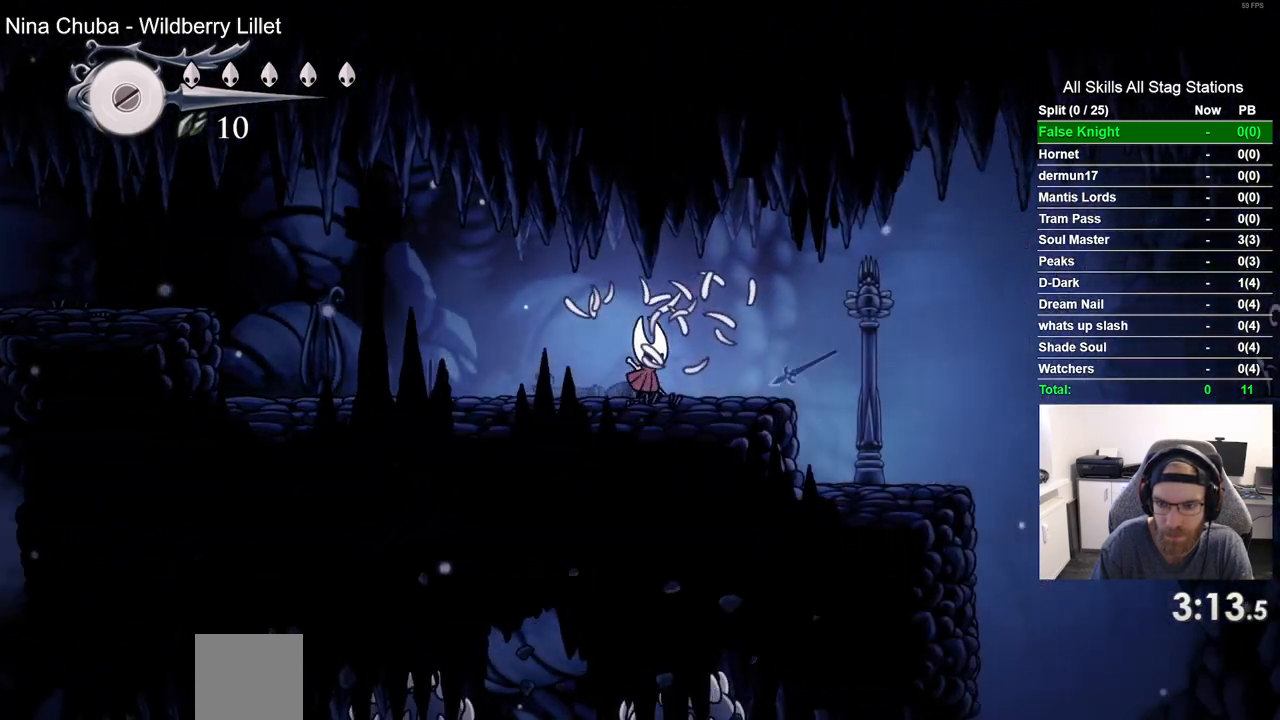
{"buttons": ["DPAD_RIGHT"], "left_stick": "center", "right_stick": "center", "events": [[83, "SQUARE", "down"], [233, "SQUARE", "up"]]}
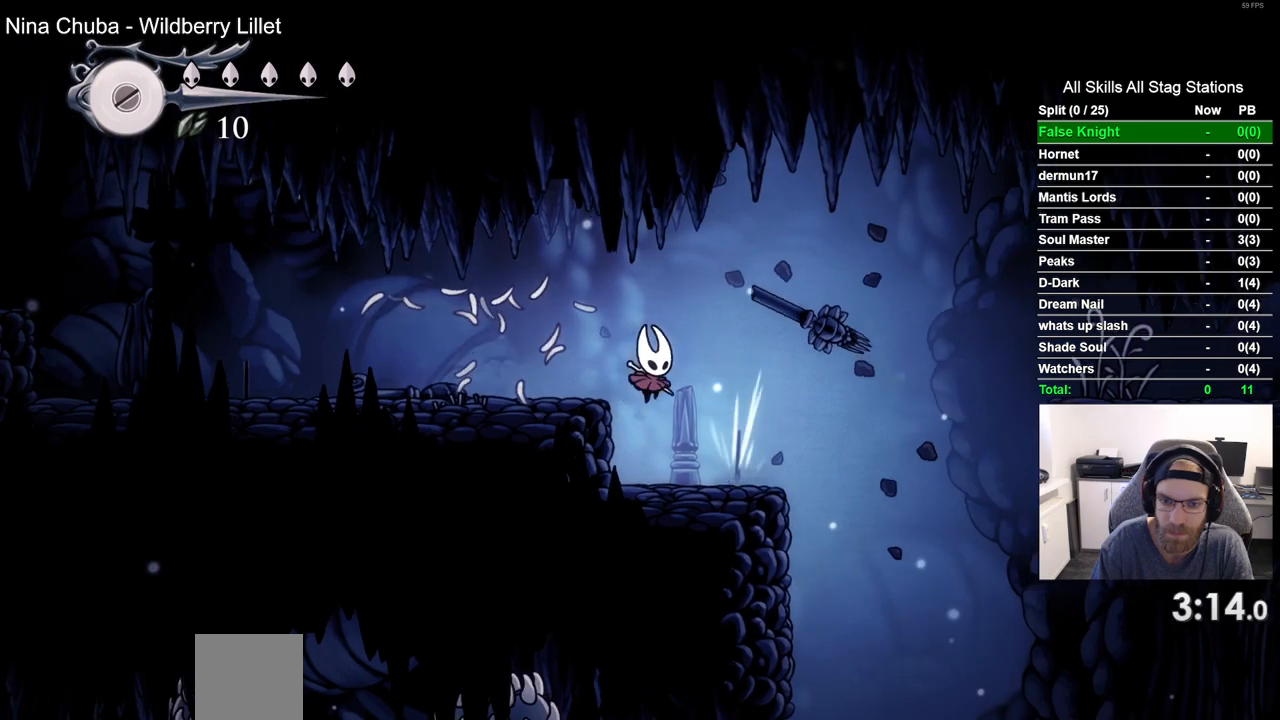
{"buttons": ["CROSS", "DPAD_RIGHT"], "left_stick": "center", "right_stick": "center", "events": [[217, "CROSS", "down"]]}
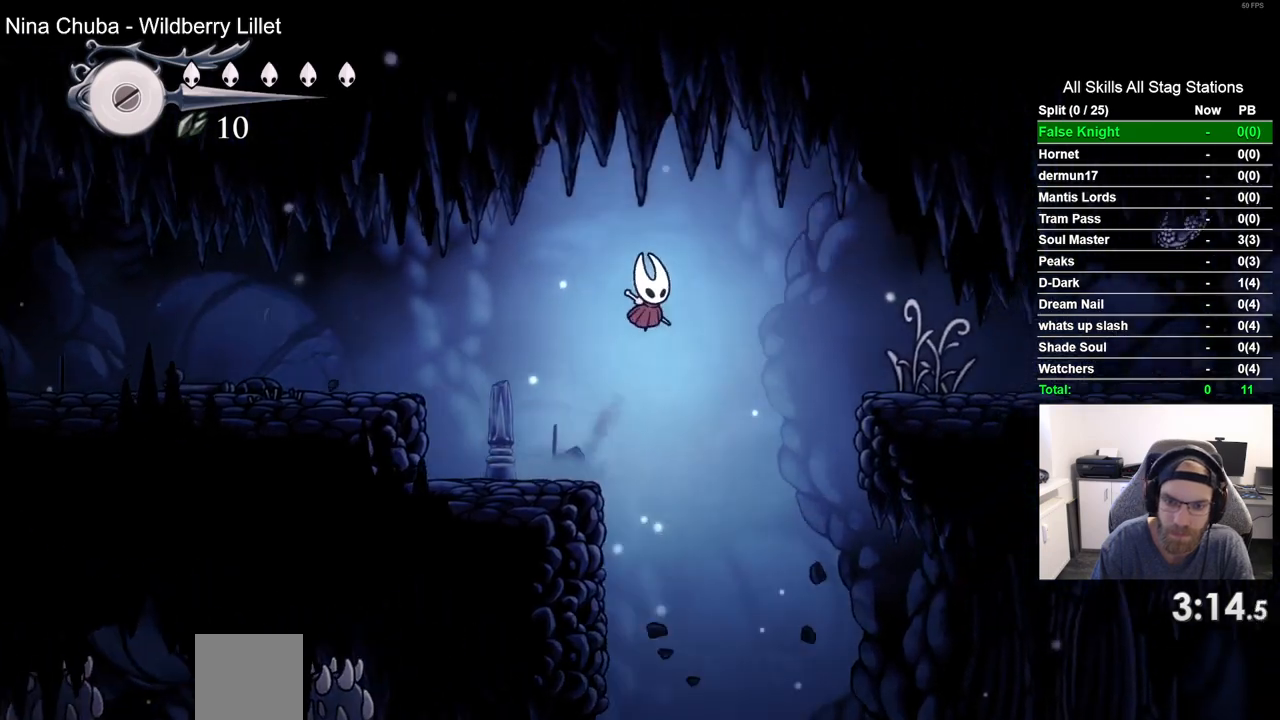
{"buttons": ["DPAD_RIGHT"], "left_stick": "center", "right_stick": "center", "events": [[50, "CROSS", "up"]]}